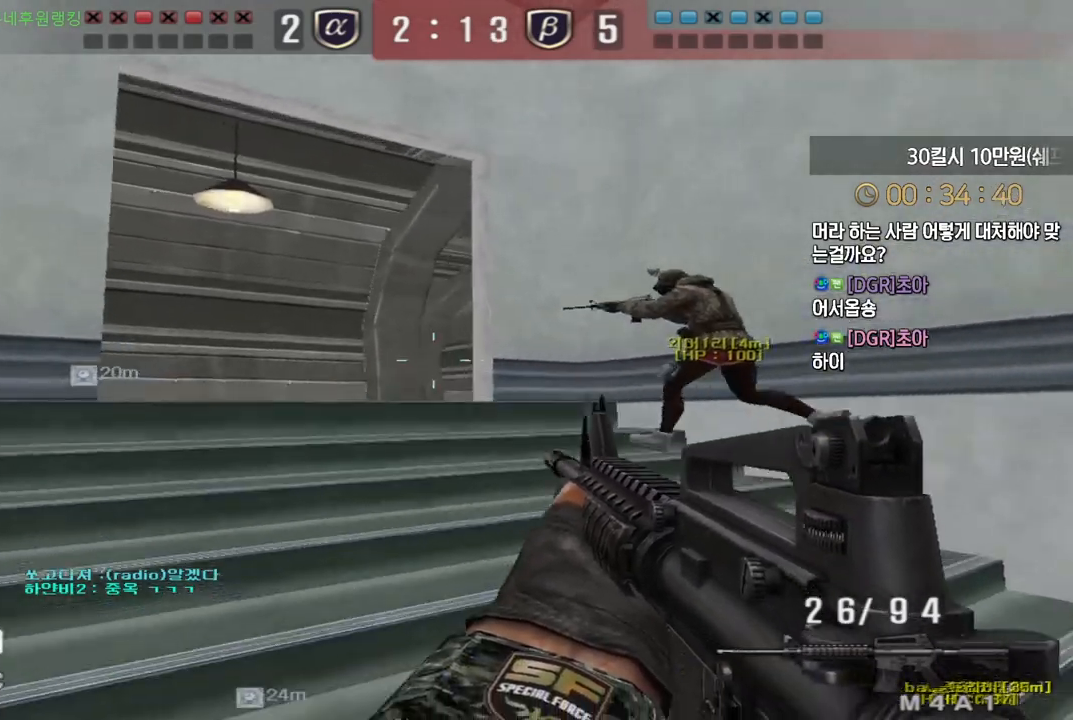
Gameplay with keyboard; each line is a JSON object with the keys held at the frame after it. "events" lists presses ("down") and releases ("up") of "a", "ctrl", "d", "e", "f", "q", "r", "s", "shift", "space", "tab" and "w" between this image and that frame as [ms after this image, input, new state], when the widget could be followed in between. No other keys are recorded. Mouse input is not recorded.
{"keys": ["shift"], "events": [[100, "shift", "down"], [117, "a", "up"], [117, "w", "up"], [133, "a", "down"], [133, "shift", "up"], [150, "w", "down"], [333, "shift", "down"], [367, "a", "up"], [367, "w", "up"]]}
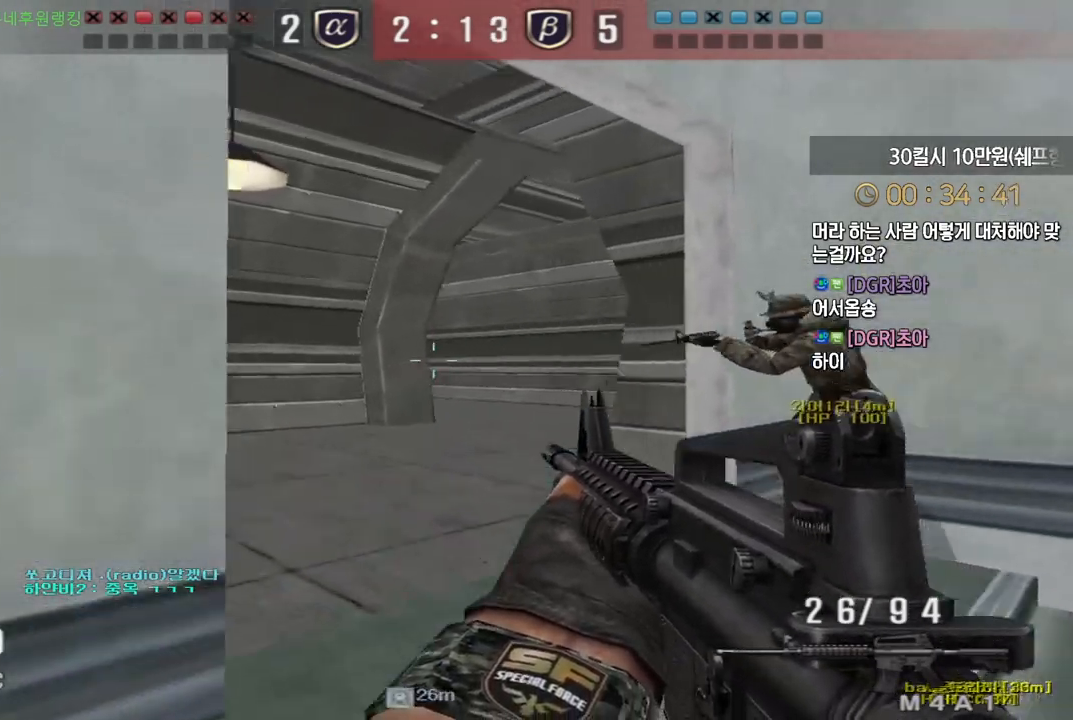
{"keys": ["d", "w"], "events": [[117, "a", "down"], [133, "w", "down"], [267, "a", "up"], [283, "w", "up"], [467, "w", "down"], [500, "d", "down"], [500, "shift", "up"]]}
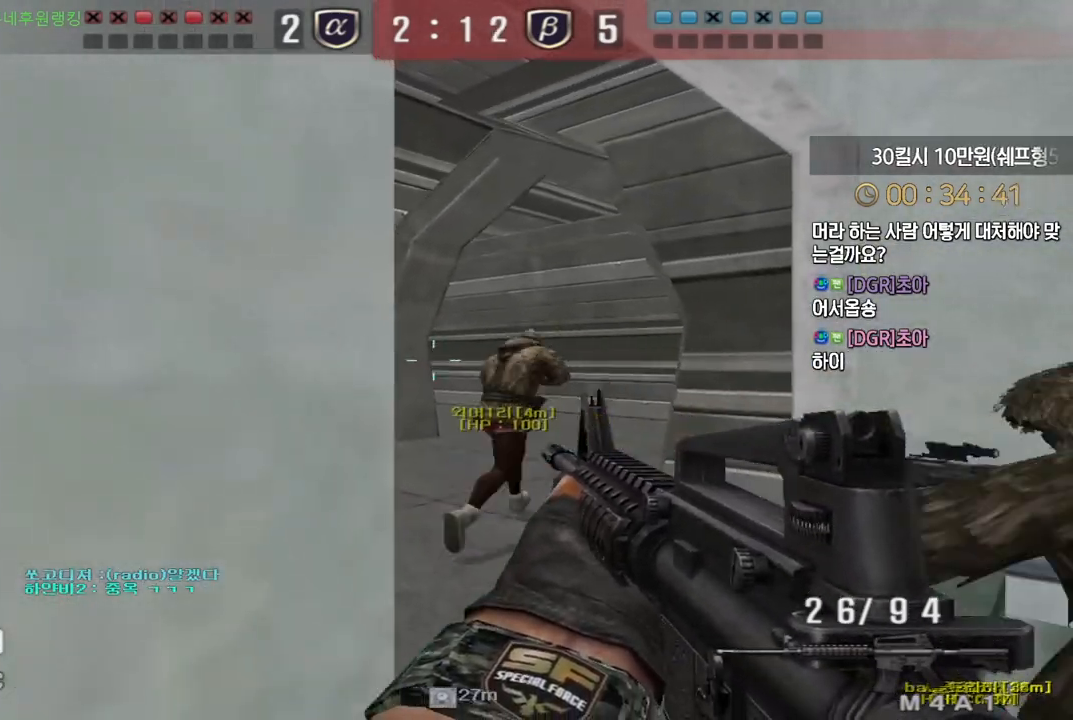
{"keys": ["d", "w"], "events": []}
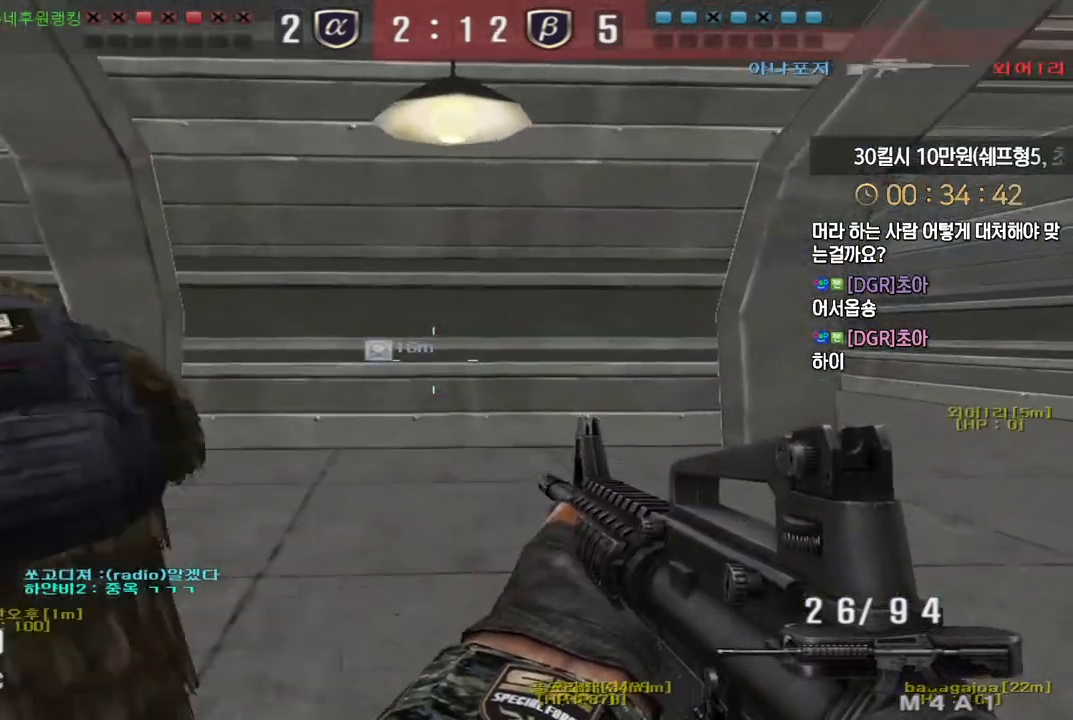
{"keys": ["d", "w"], "events": [[367, "shift", "down"], [383, "w", "up"], [400, "d", "up"], [400, "shift", "up"], [400, "space", "down"], [450, "space", "up"], [467, "d", "down"], [467, "w", "down"]]}
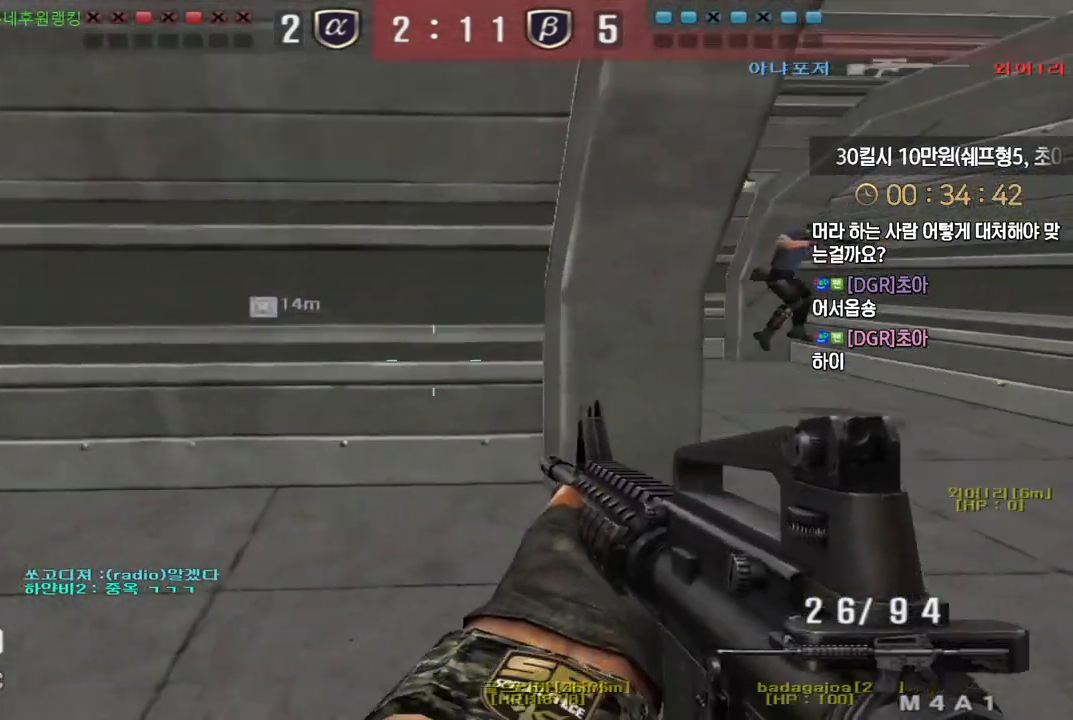
{"keys": ["d", "w"], "events": []}
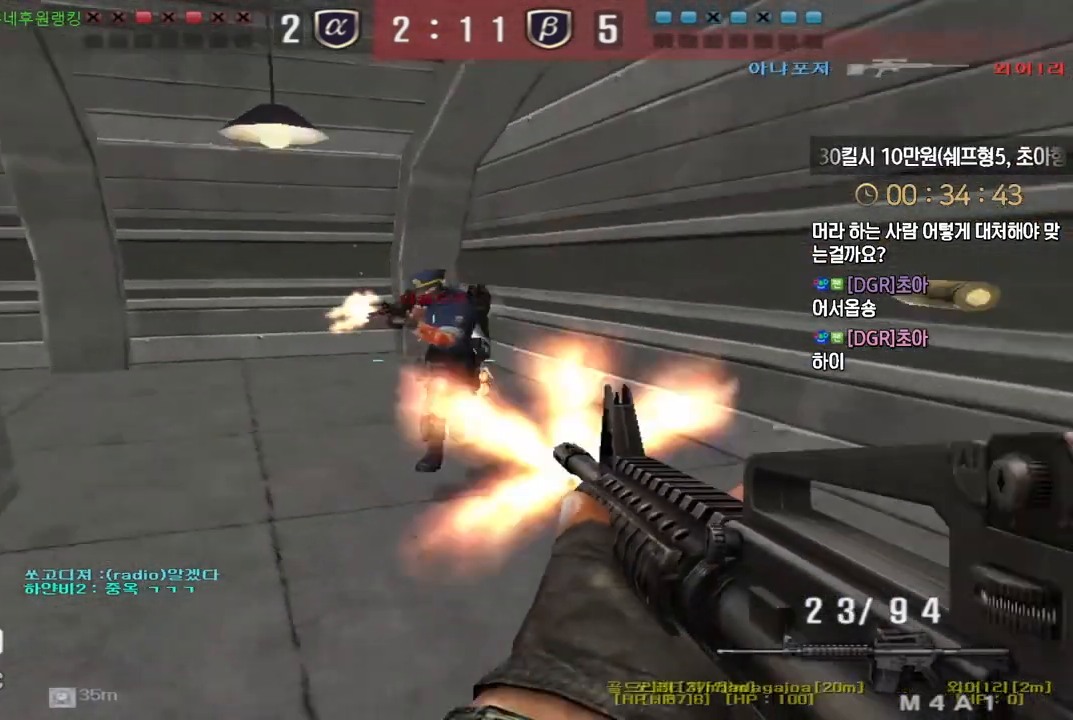
{"keys": ["d", "s"], "events": [[150, "ctrl", "down"], [167, "d", "up"], [167, "space", "down"], [167, "w", "up"], [200, "ctrl", "up"], [200, "space", "up"], [350, "s", "down"], [367, "d", "down"]]}
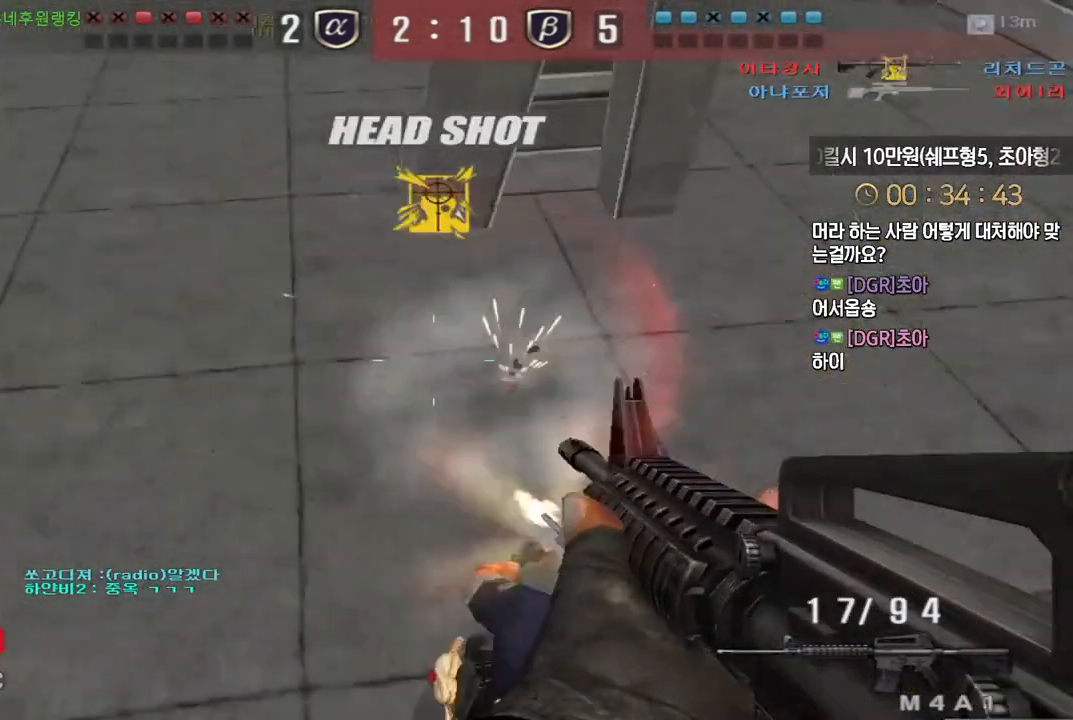
{"keys": ["d", "w"], "events": [[117, "s", "up"], [217, "w", "down"]]}
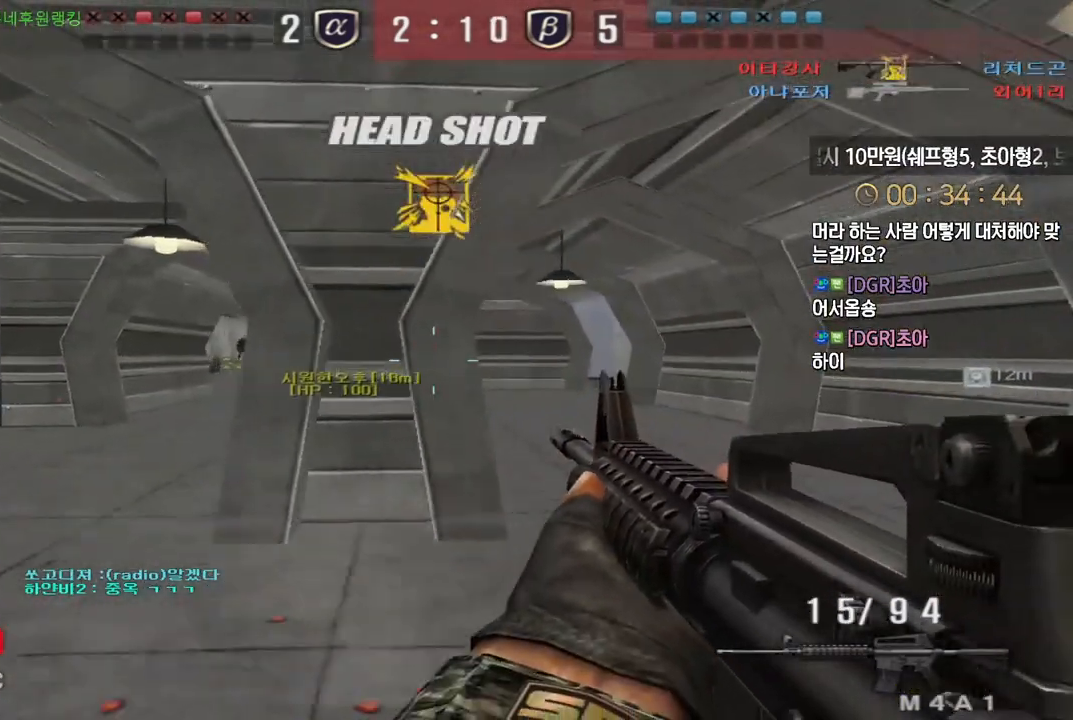
{"keys": ["a", "w"], "events": [[117, "ctrl", "down"], [133, "d", "up"], [133, "w", "up"], [217, "ctrl", "up"], [217, "d", "down"], [233, "w", "down"], [333, "a", "down"], [333, "d", "up"]]}
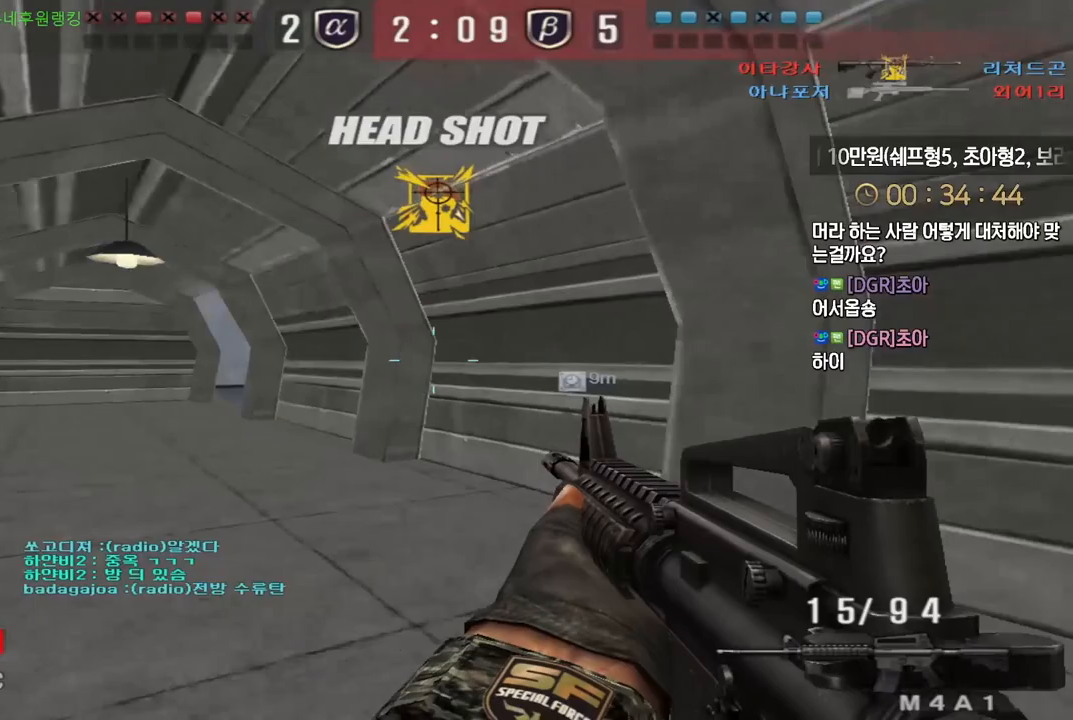
{"keys": ["a", "w"], "events": [[50, "ctrl", "down"], [67, "a", "up"], [67, "w", "up"], [133, "ctrl", "up"], [150, "a", "down"], [150, "w", "down"], [367, "ctrl", "down"], [383, "a", "up"], [383, "w", "up"], [450, "ctrl", "up"], [467, "a", "down"], [467, "w", "down"]]}
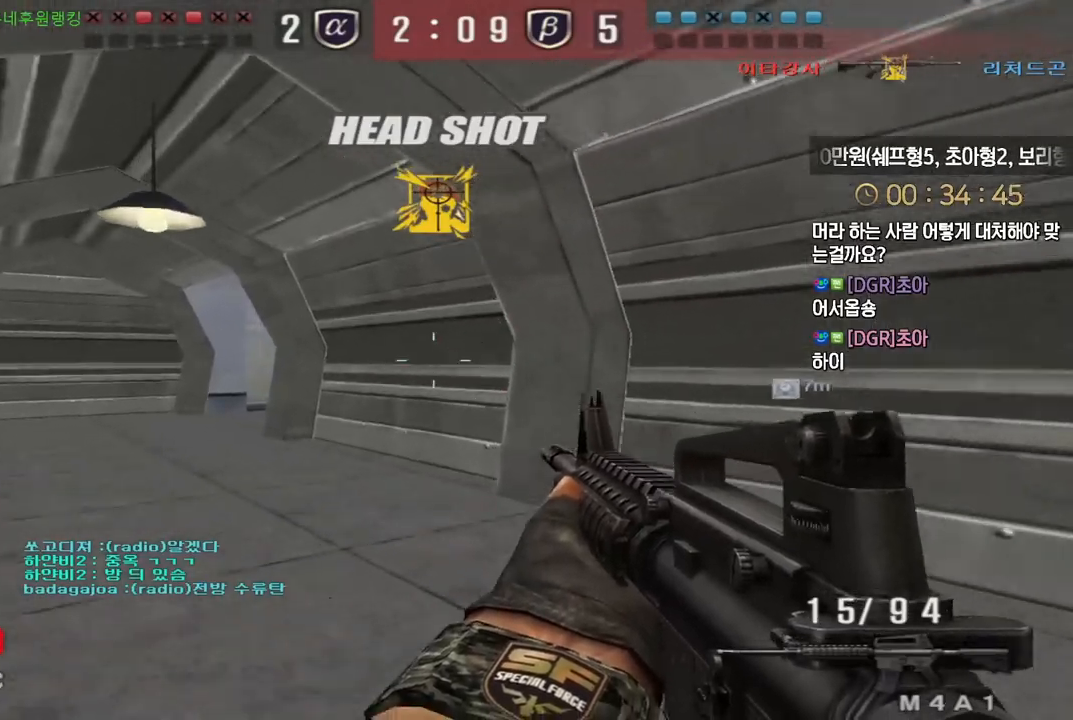
{"keys": ["a", "w"], "events": [[133, "ctrl", "down"], [150, "a", "up"], [150, "w", "up"], [200, "ctrl", "up"], [200, "d", "down"], [200, "w", "down"], [283, "d", "up"], [300, "a", "down"], [383, "r", "down"], [483, "r", "up"]]}
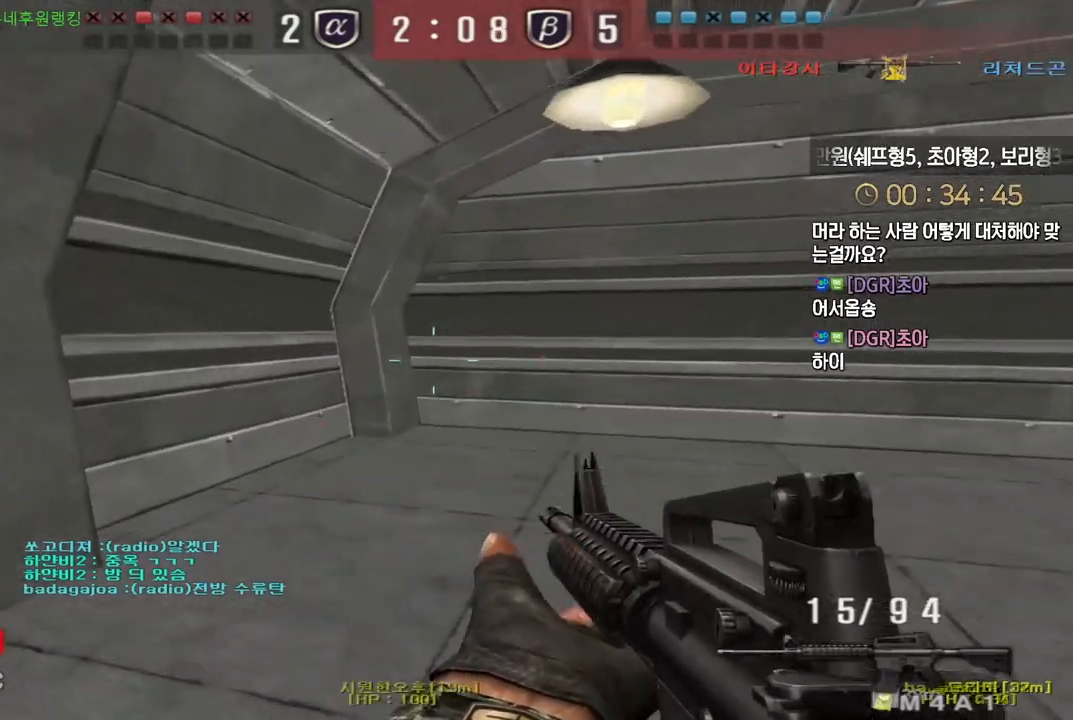
{"keys": [], "events": [[167, "ctrl", "down"], [183, "a", "up"], [200, "ctrl", "up"], [200, "w", "up"], [233, "space", "down"], [317, "space", "up"]]}
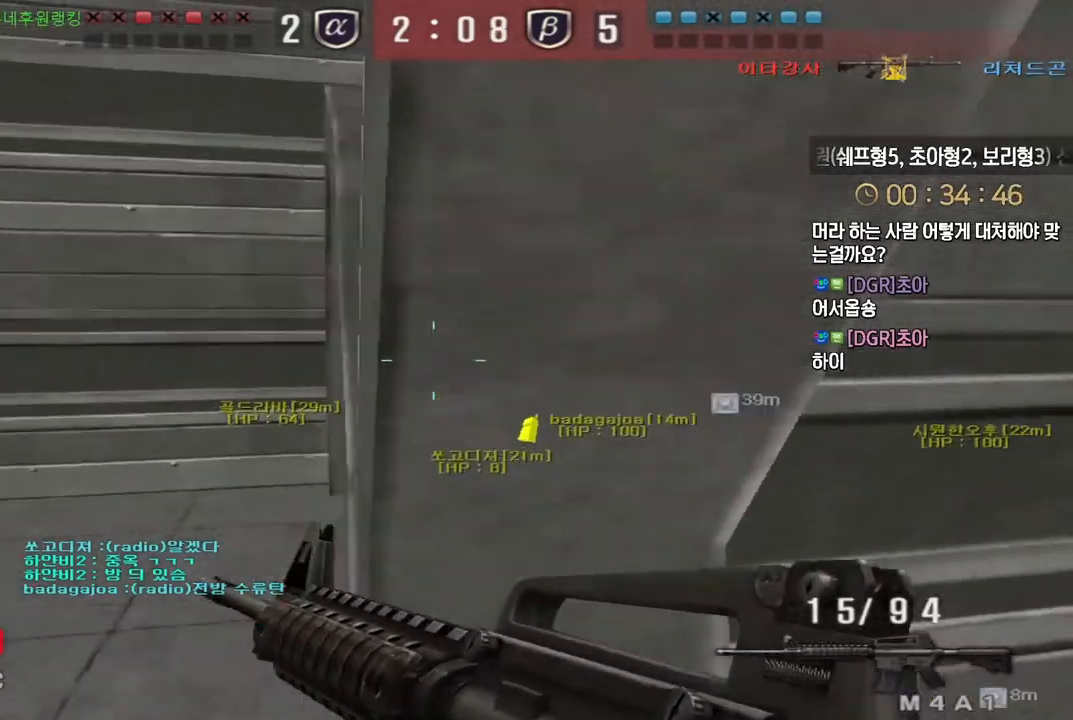
{"keys": ["space"], "events": [[233, "a", "down"], [250, "w", "down"], [433, "ctrl", "down"], [450, "a", "up"], [450, "space", "down"], [467, "ctrl", "up"], [467, "w", "up"]]}
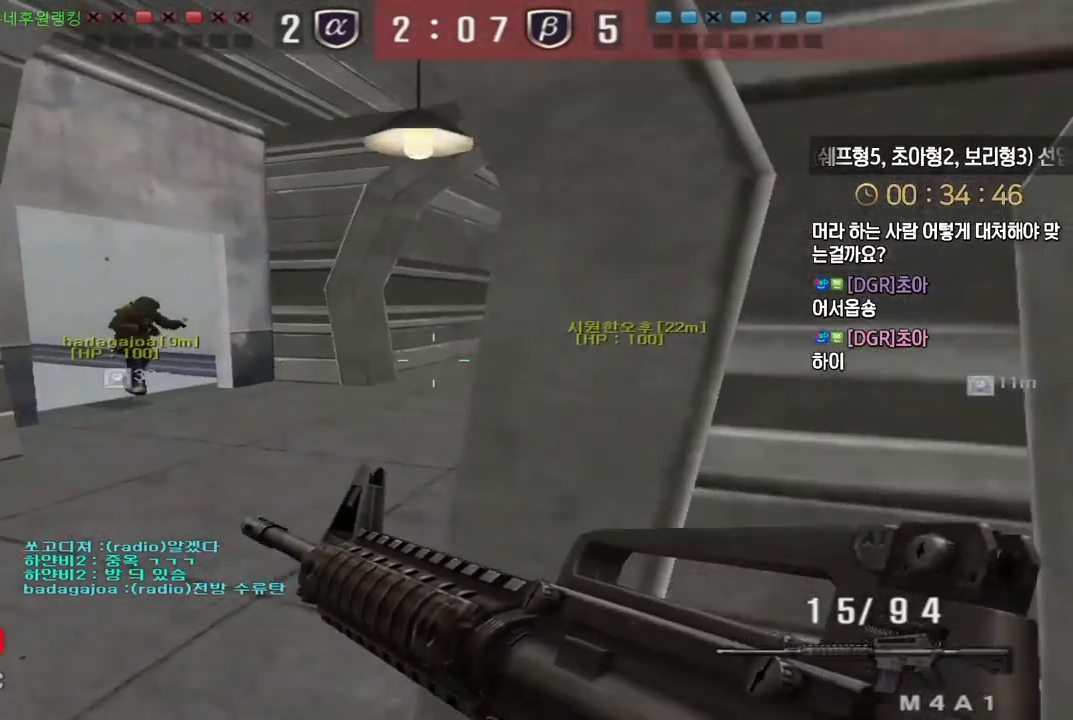
{"keys": ["a", "w"], "events": [[17, "space", "up"], [33, "a", "down"], [33, "w", "down"]]}
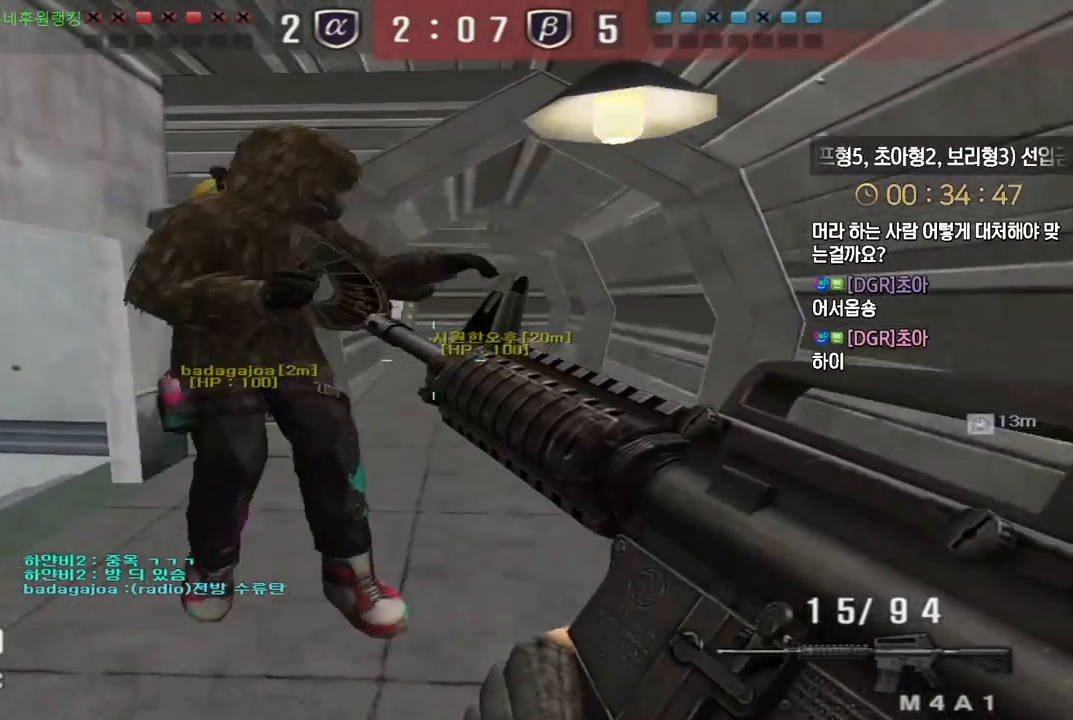
{"keys": ["a", "w"], "events": []}
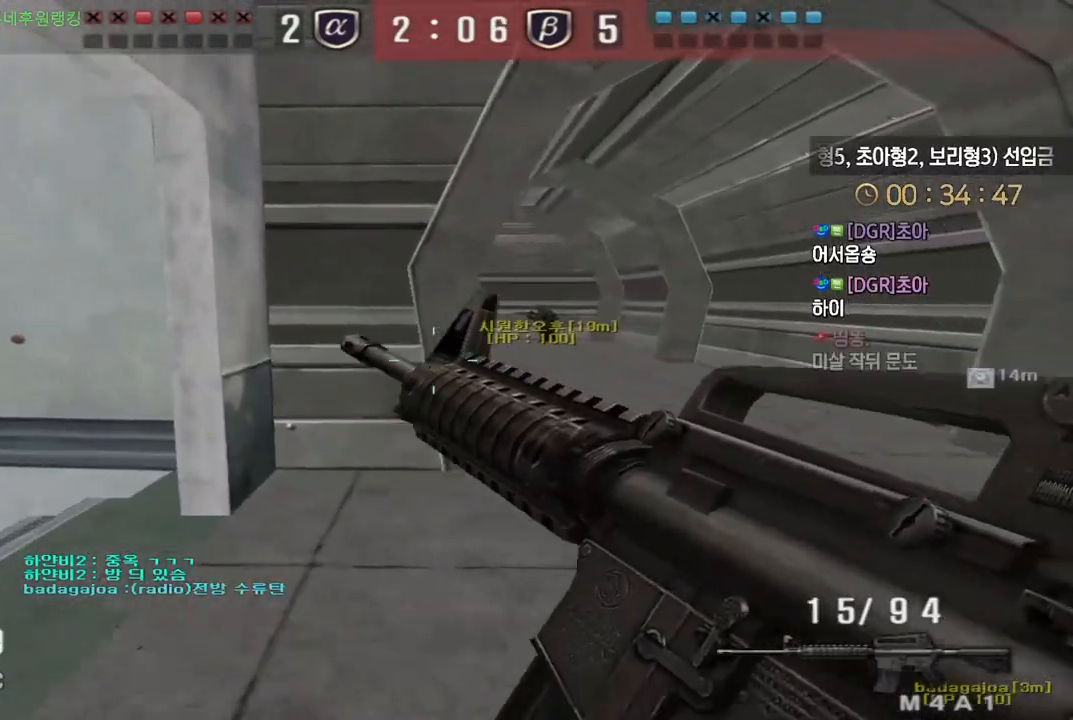
{"keys": ["tab"], "events": [[83, "a", "up"], [117, "d", "down"], [233, "tab", "down"], [483, "d", "up"], [483, "w", "up"]]}
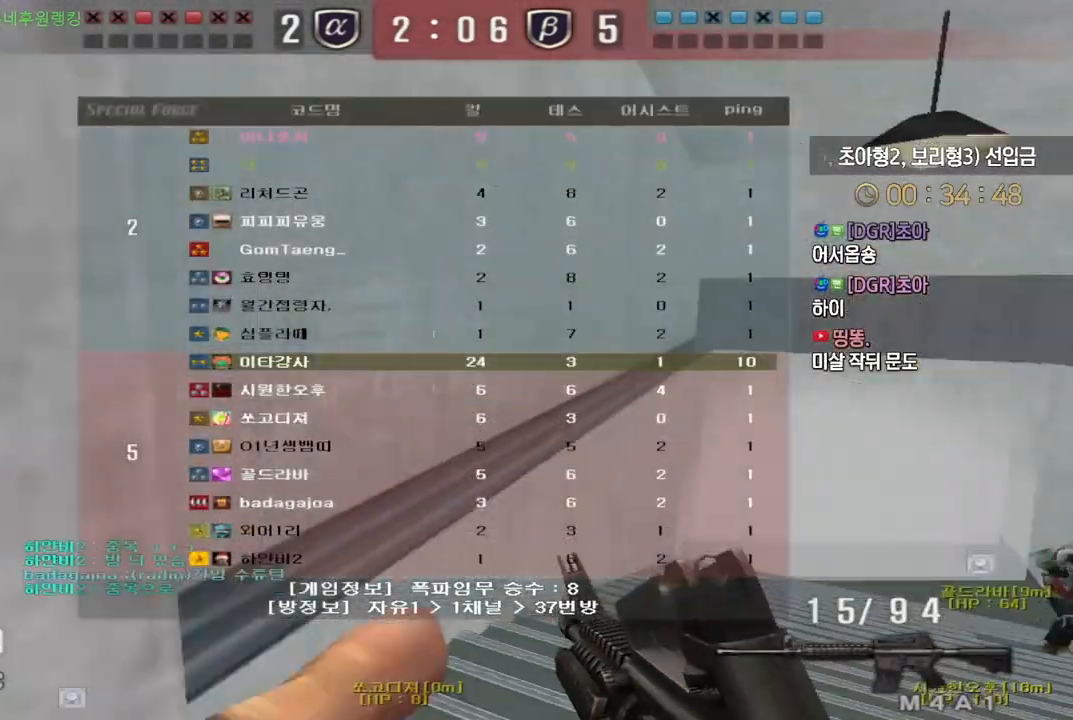
{"keys": ["d", "tab", "w"], "events": [[50, "d", "down"], [67, "w", "down"], [250, "d", "up"], [267, "w", "up"], [283, "ctrl", "down"], [350, "d", "down"], [367, "ctrl", "up"], [383, "w", "down"]]}
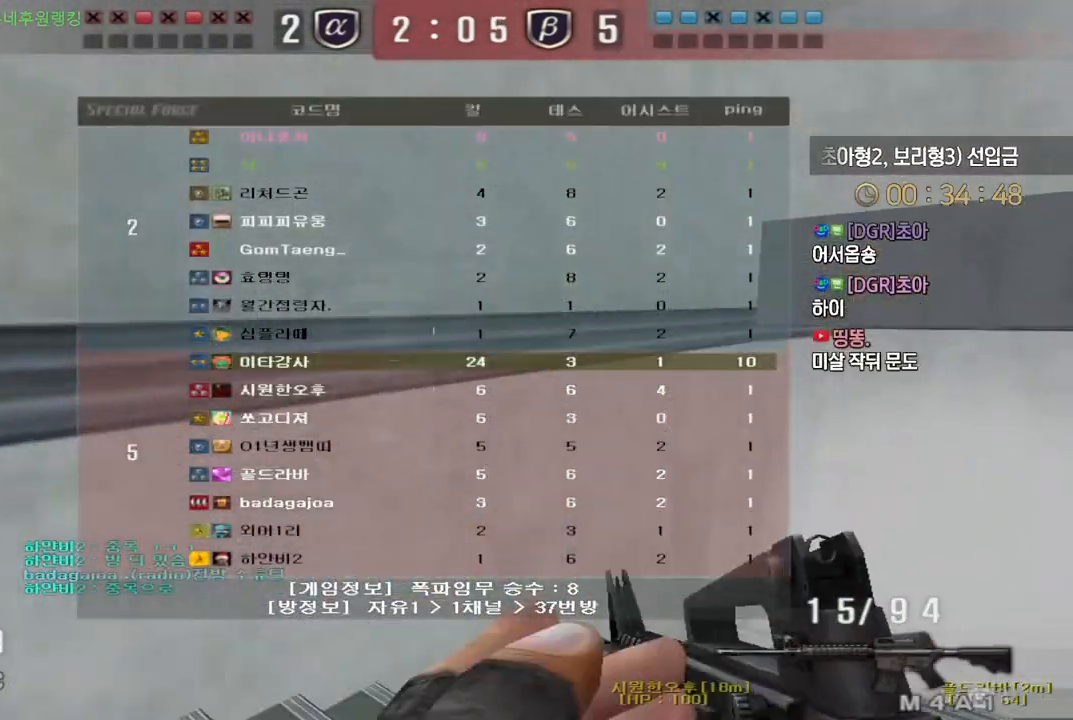
{"keys": ["d", "w"], "events": [[67, "d", "up"], [83, "ctrl", "down"], [83, "w", "up"], [150, "ctrl", "up"], [167, "d", "down"], [183, "w", "down"], [383, "ctrl", "down"], [383, "d", "up"], [383, "w", "up"], [450, "ctrl", "up"], [467, "d", "down"], [467, "w", "down"], [500, "tab", "up"]]}
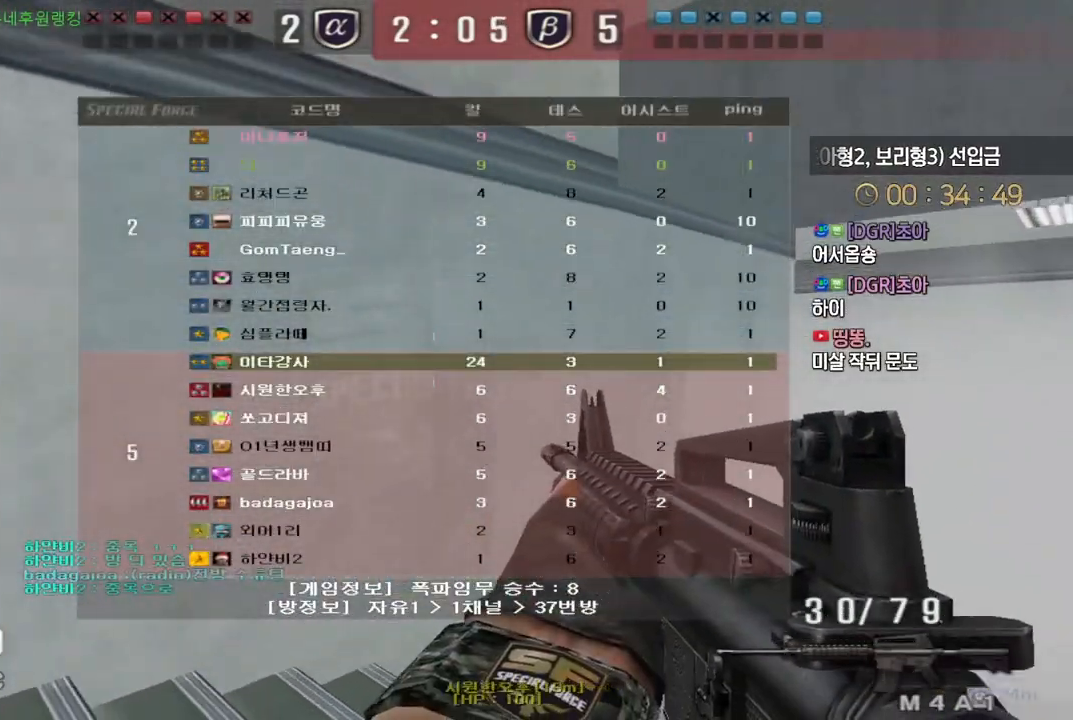
{"keys": ["d", "w"], "events": [[217, "ctrl", "down"], [233, "d", "up"], [233, "w", "up"], [300, "ctrl", "up"], [333, "d", "down"], [333, "w", "down"]]}
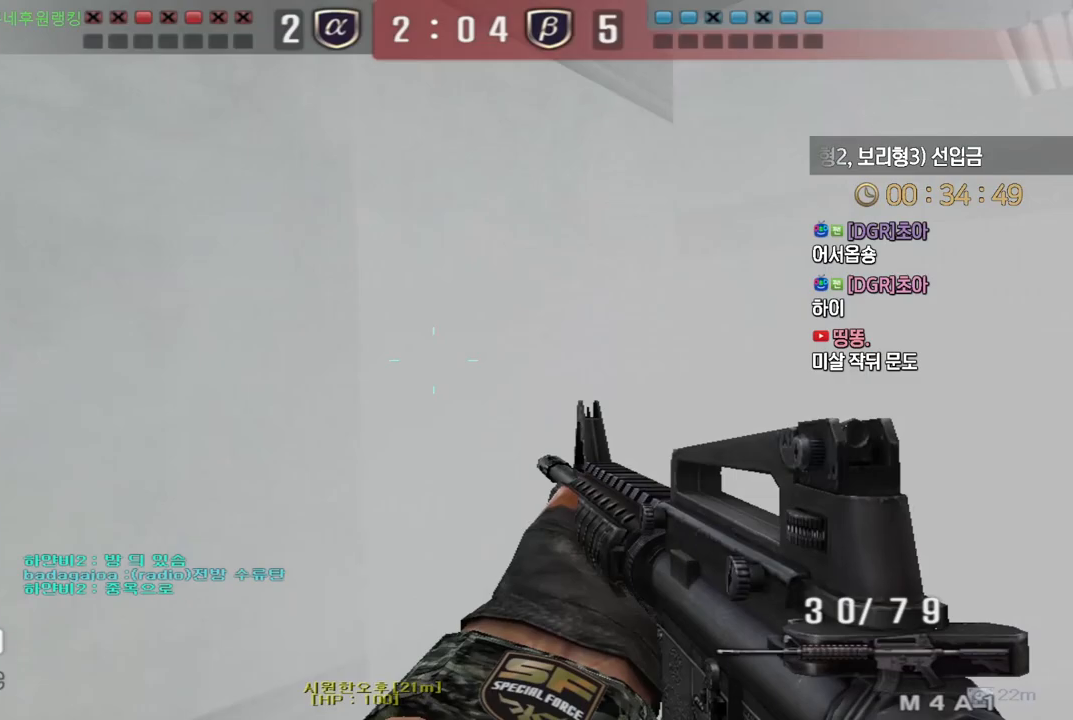
{"keys": [], "events": [[33, "ctrl", "down"], [50, "d", "up"], [67, "w", "up"], [117, "ctrl", "up"], [133, "d", "down"], [133, "w", "down"], [417, "ctrl", "down"], [433, "d", "up"], [433, "w", "up"], [500, "ctrl", "up"]]}
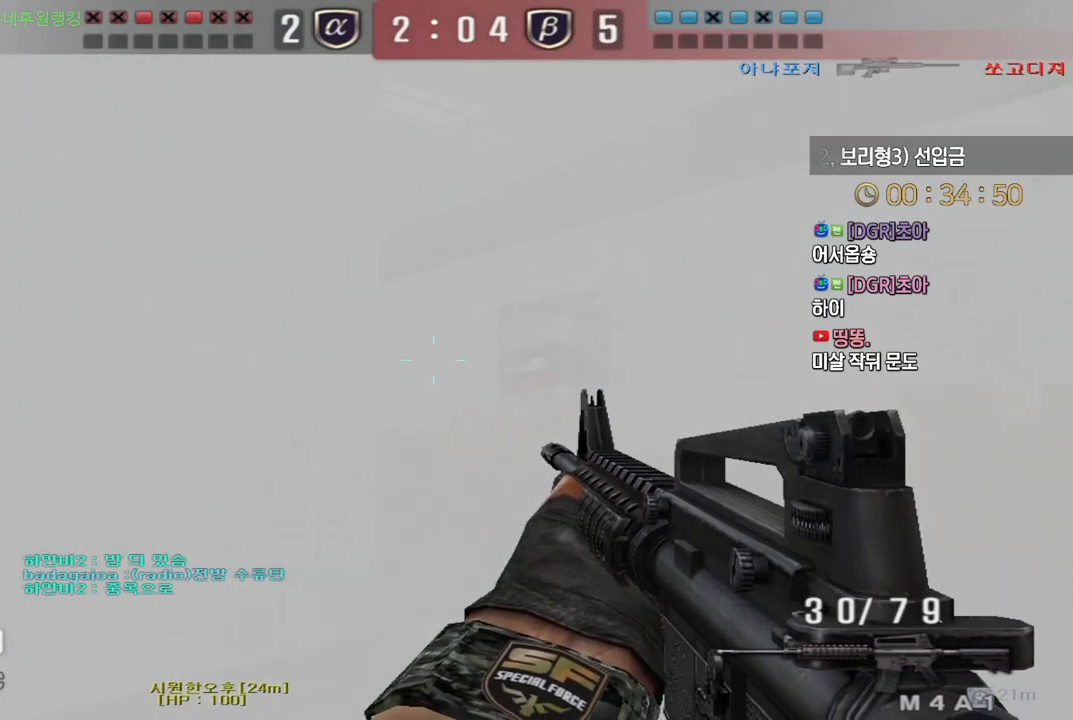
{"keys": ["a", "w"], "events": [[17, "w", "down"], [33, "a", "down"], [283, "ctrl", "down"], [300, "a", "up"], [300, "w", "up"], [350, "ctrl", "up"], [383, "a", "down"], [383, "w", "down"]]}
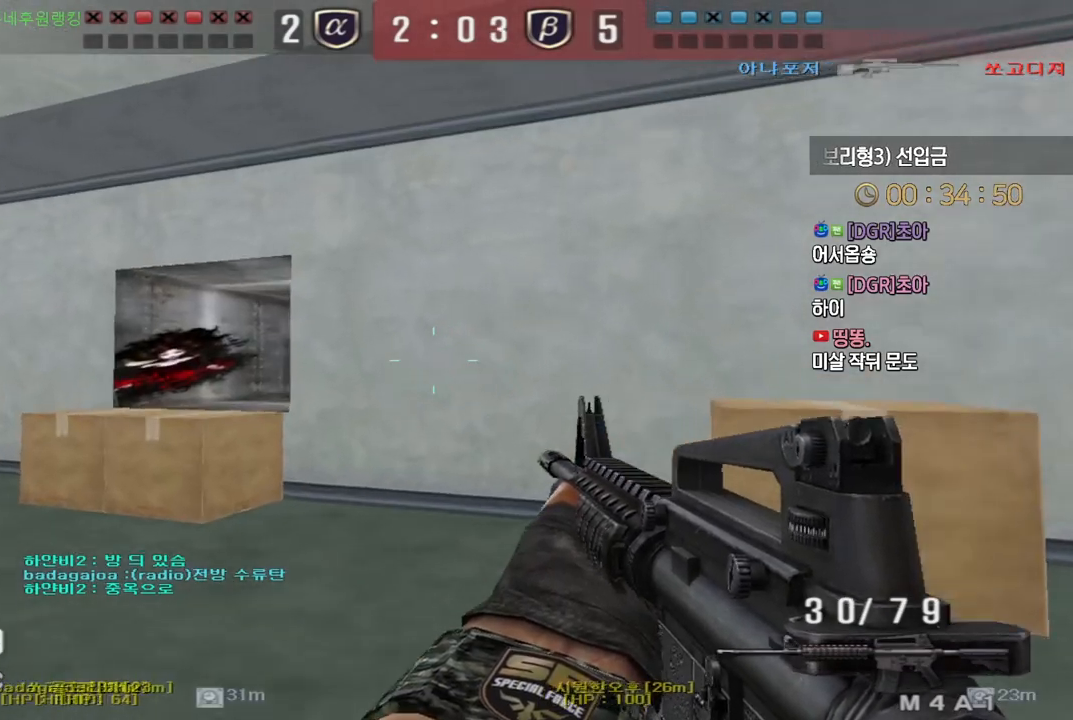
{"keys": ["a", "w"], "events": [[83, "ctrl", "down"], [100, "a", "up"], [100, "w", "up"], [167, "ctrl", "up"], [183, "a", "down"], [183, "w", "down"], [367, "ctrl", "down"], [383, "a", "up"], [400, "w", "up"], [450, "ctrl", "up"], [483, "a", "down"], [483, "w", "down"]]}
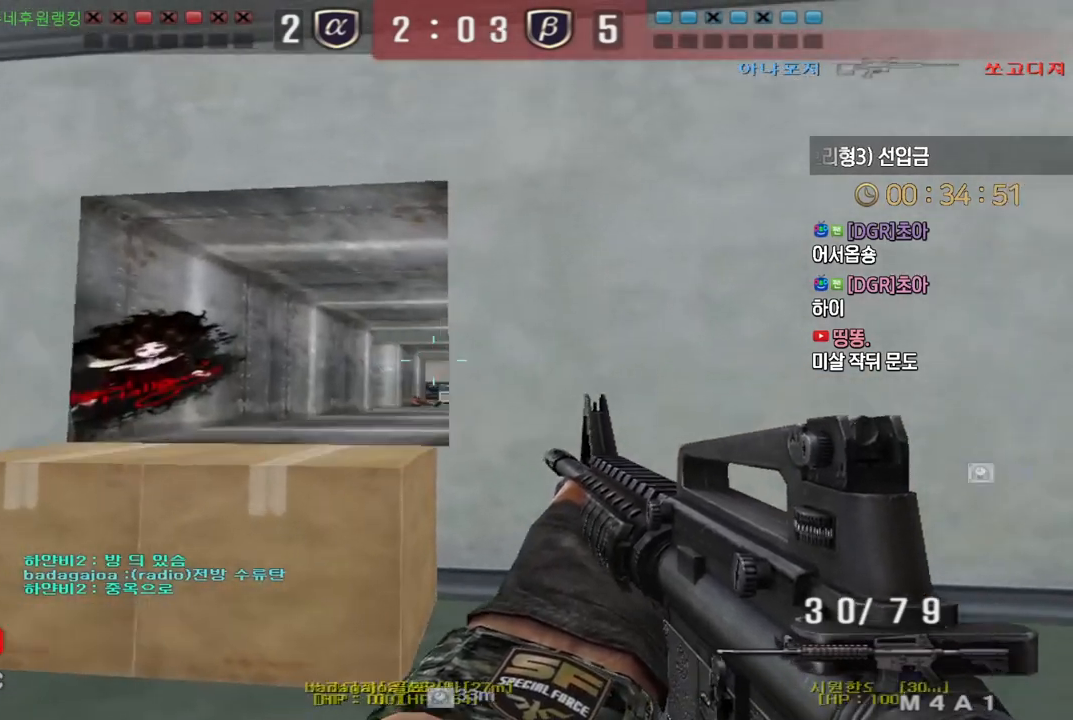
{"keys": ["ctrl"], "events": [[217, "ctrl", "down"], [250, "a", "up"], [250, "w", "up"]]}
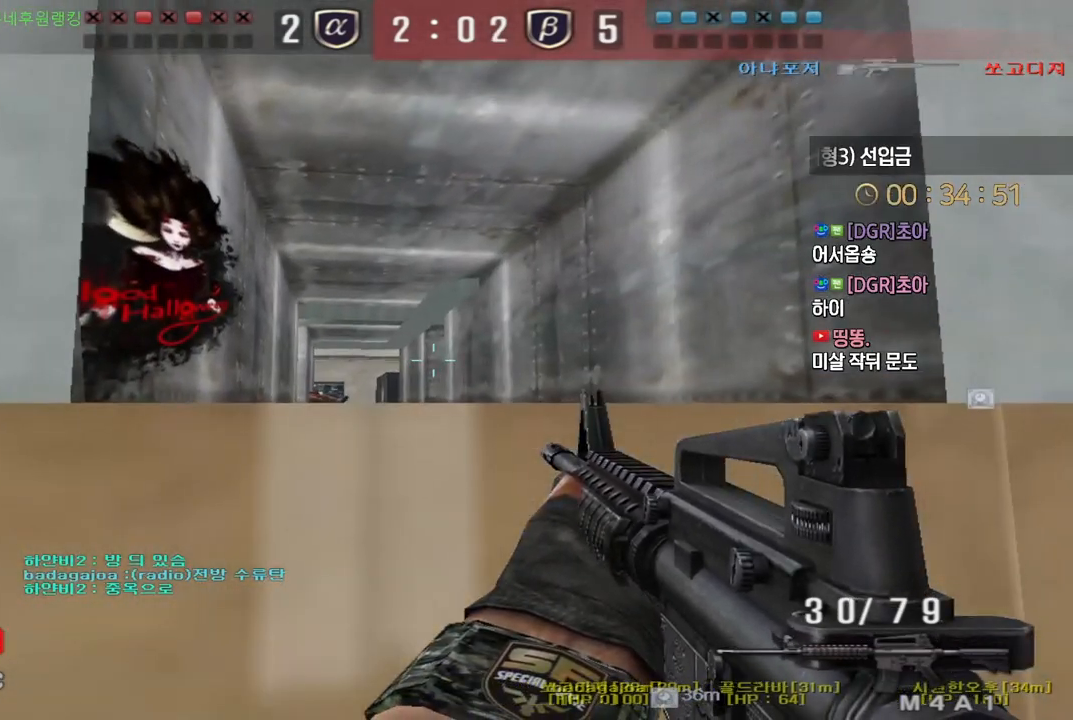
{"keys": ["a", "ctrl"], "events": [[67, "a", "down"], [67, "w", "down"], [200, "a", "up"], [200, "w", "up"], [483, "a", "down"]]}
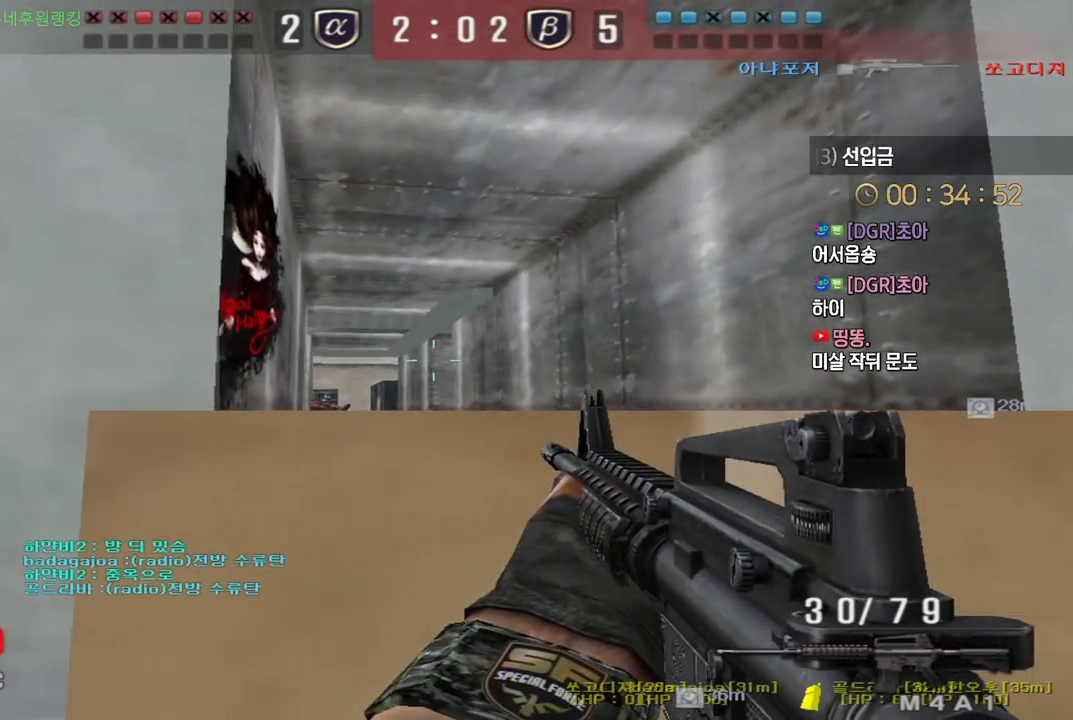
{"keys": ["ctrl"], "events": [[67, "a", "up"], [233, "a", "down"], [317, "a", "up"], [433, "a", "down"], [483, "a", "up"]]}
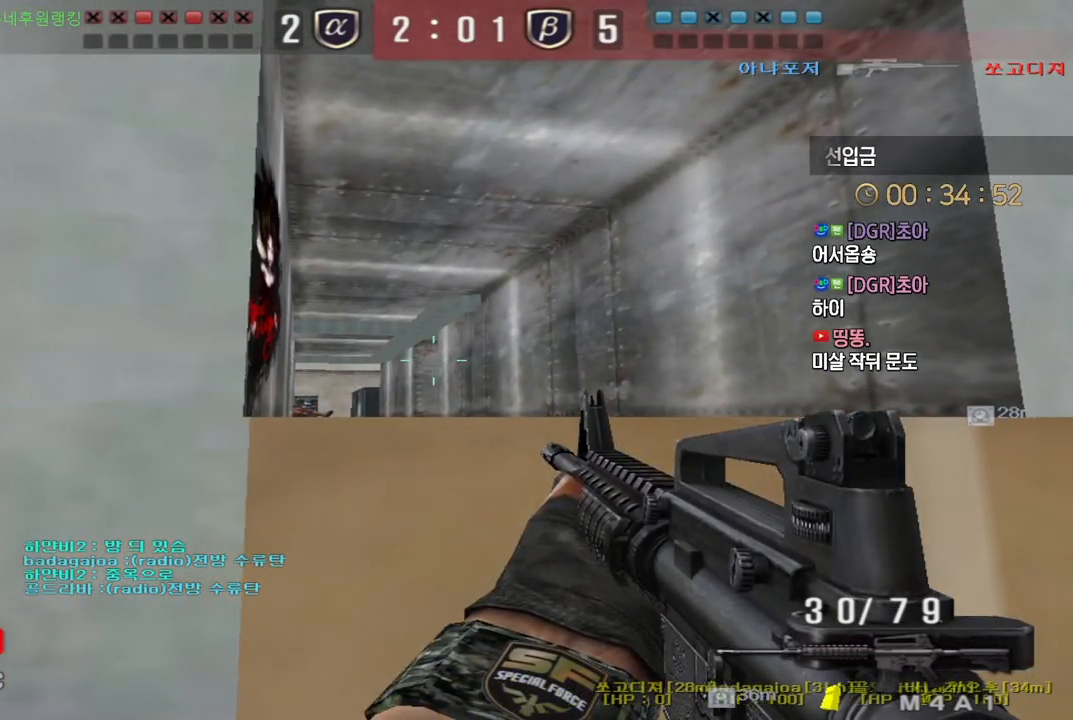
{"keys": ["ctrl"], "events": [[100, "a", "down"], [167, "a", "up"], [300, "a", "down"], [367, "a", "up"]]}
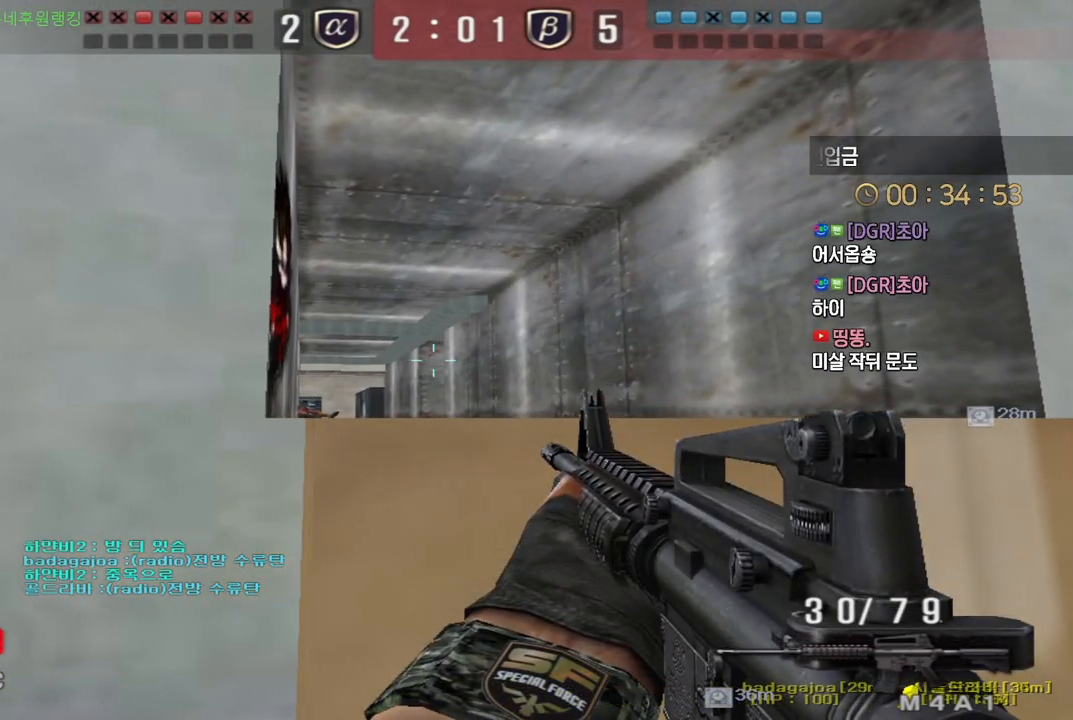
{"keys": ["a", "ctrl"], "events": [[17, "a", "down"], [83, "a", "up"], [250, "a", "down"], [317, "a", "up"], [483, "a", "down"]]}
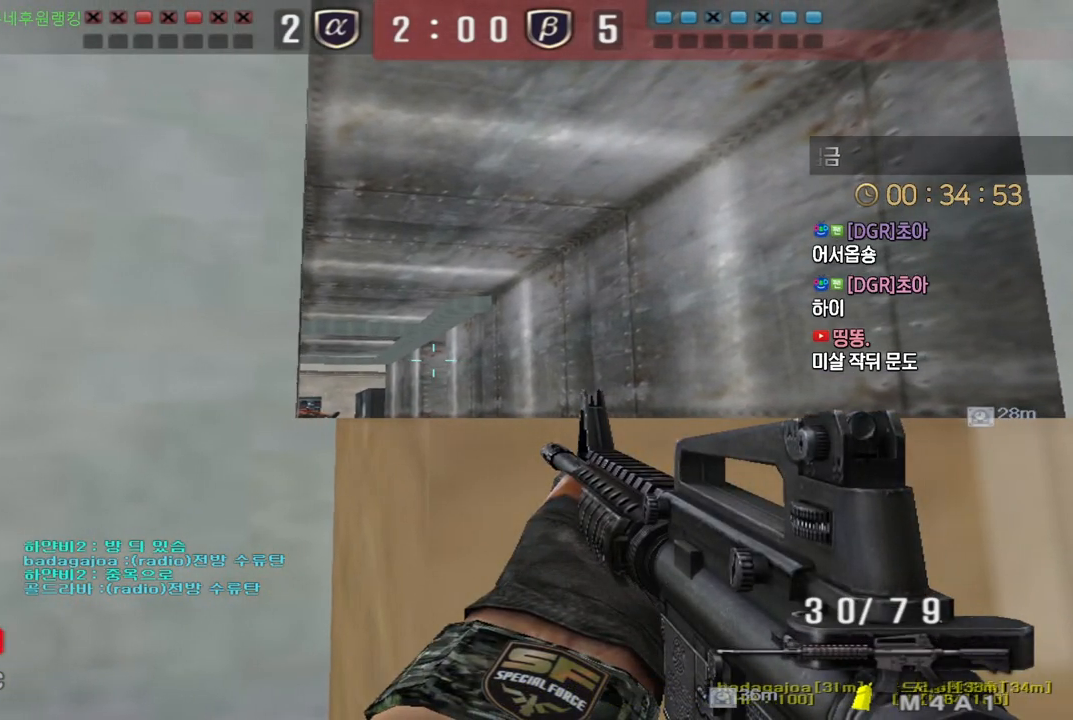
{"keys": ["ctrl"], "events": [[50, "a", "up"], [450, "a", "down"], [500, "a", "up"]]}
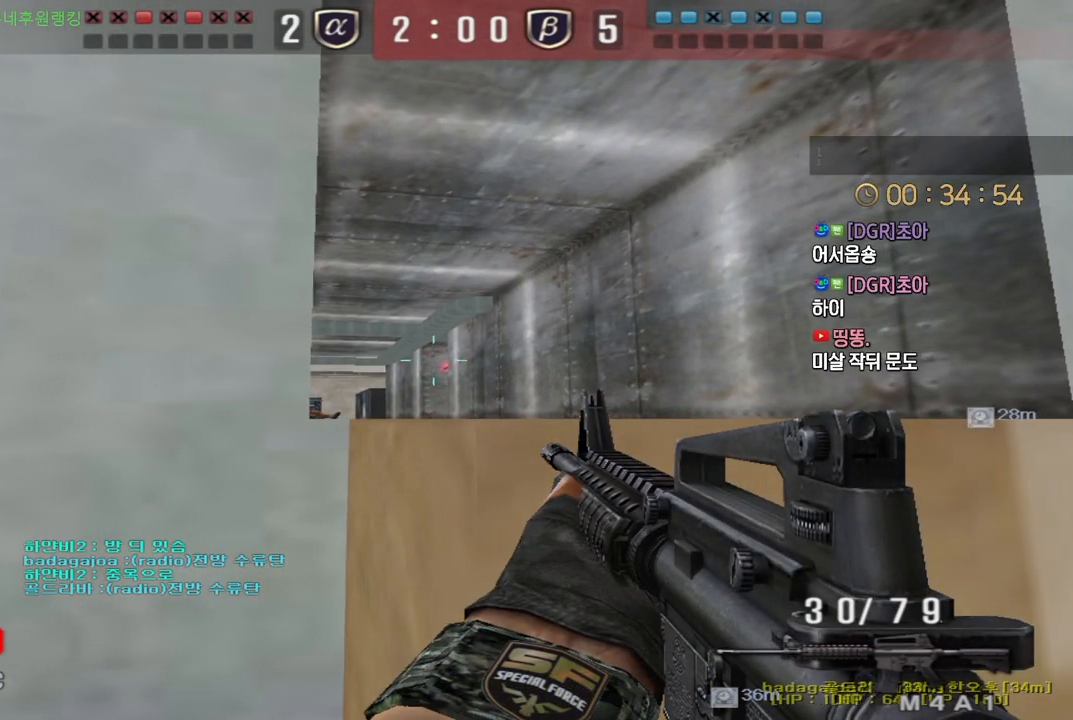
{"keys": ["a", "ctrl"], "events": [[483, "a", "down"]]}
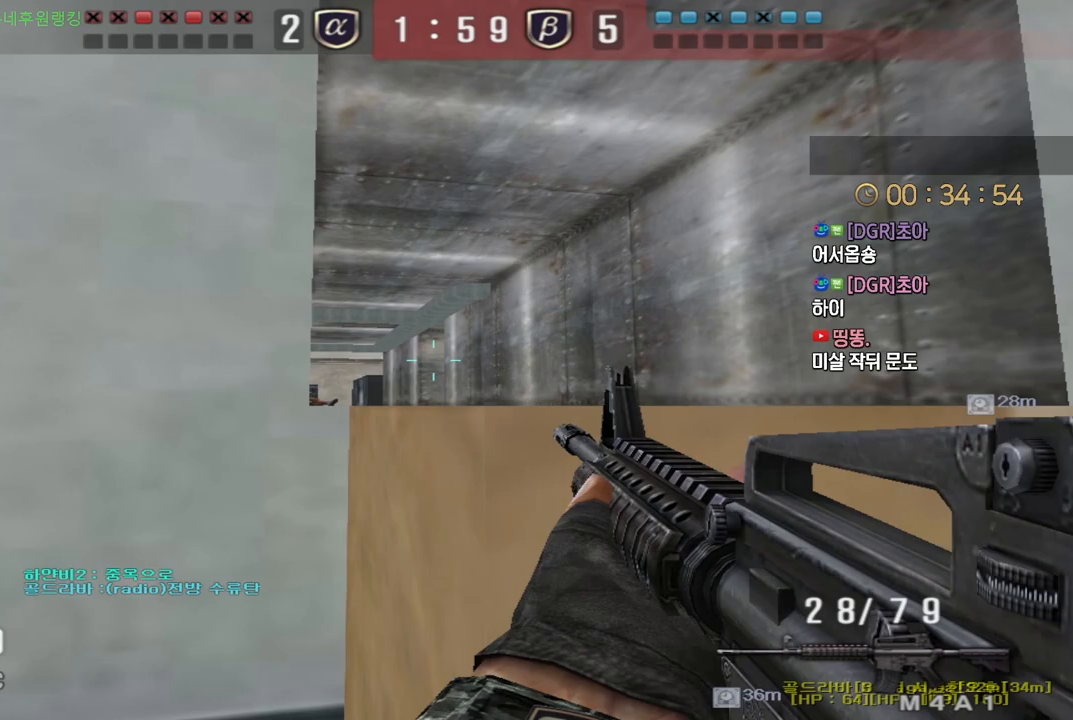
{"keys": ["ctrl"], "events": [[50, "a", "up"]]}
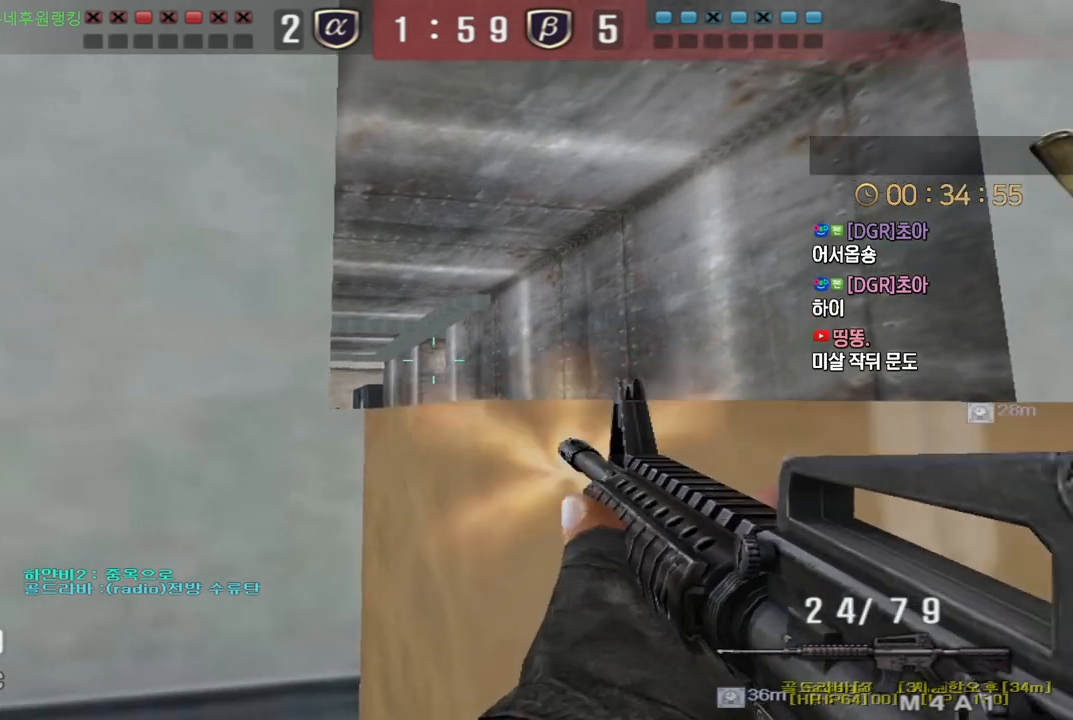
{"keys": ["d", "w"], "events": [[267, "d", "down"], [267, "w", "down"], [317, "ctrl", "up"]]}
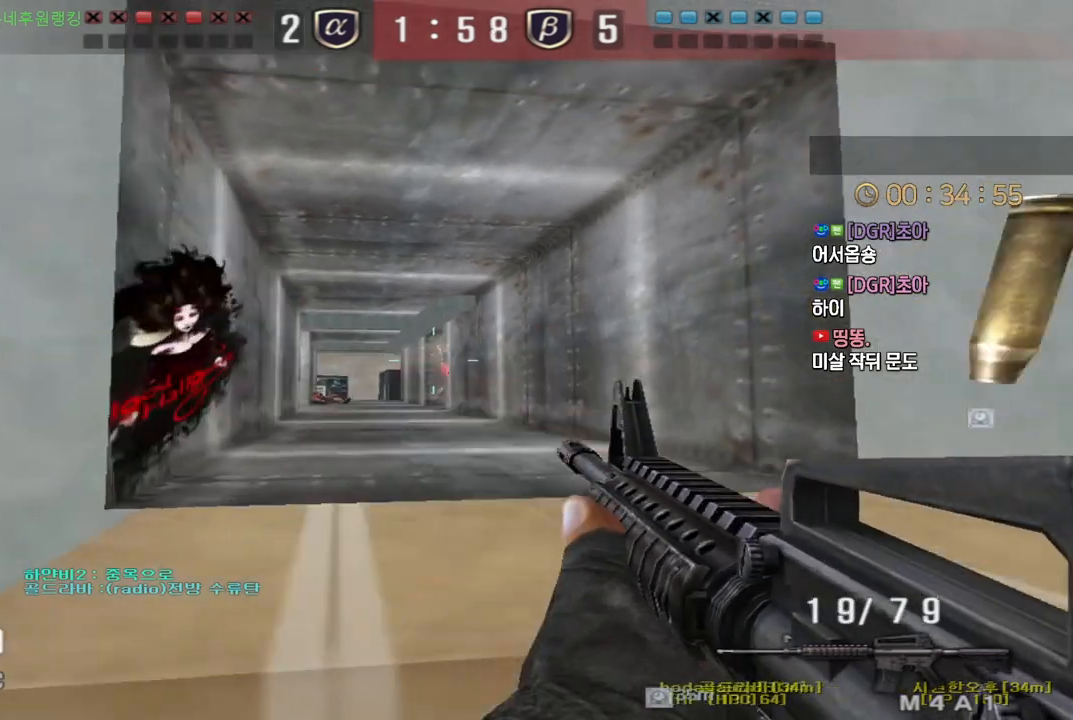
{"keys": ["d", "w"], "events": [[50, "ctrl", "down"], [67, "d", "up"], [83, "w", "up"], [133, "ctrl", "up"], [133, "d", "down"], [133, "w", "down"]]}